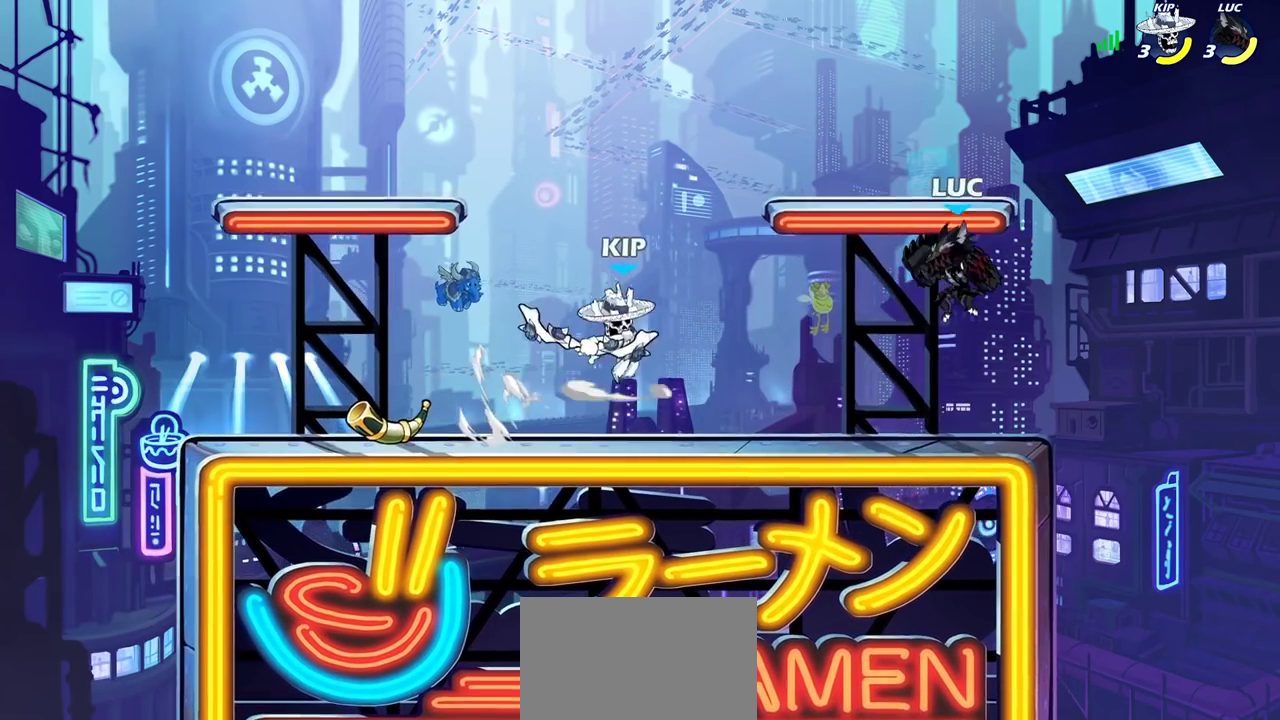
Gameplay with a controller (PlayStation layout); each line is a JSON object with the inputs held at the frame after it (dt_ms = milliseconds from this image to that frame). "events" lists button and stick changes between this image and that frame as [ms after this image, input, new state], when the widget could be followed in between. Not read: L3 R3.
{"dt_ms": 800, "buttons": [], "left_stick": "center", "right_stick": "center", "events": [[67, "left_stick", "down-left"], [117, "left_stick", "up-right"], [217, "left_stick", "down-left"], [333, "SQUARE", "down"], [333, "left_stick", "up-right"], [400, "SQUARE", "up"], [467, "left_stick", "down"], [517, "left_stick", "center"]]}
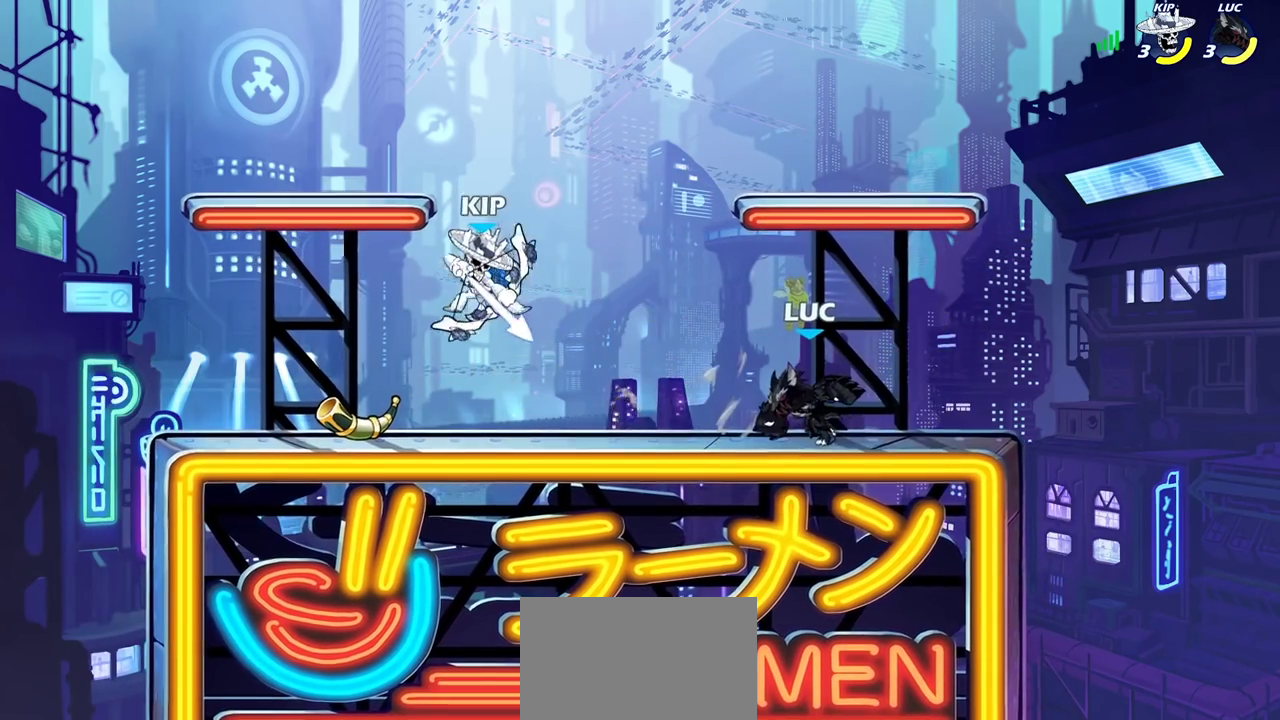
{"dt_ms": 300, "buttons": [], "left_stick": "left", "right_stick": "center", "events": [[17, "left_stick", "right"], [250, "left_stick", "left"]]}
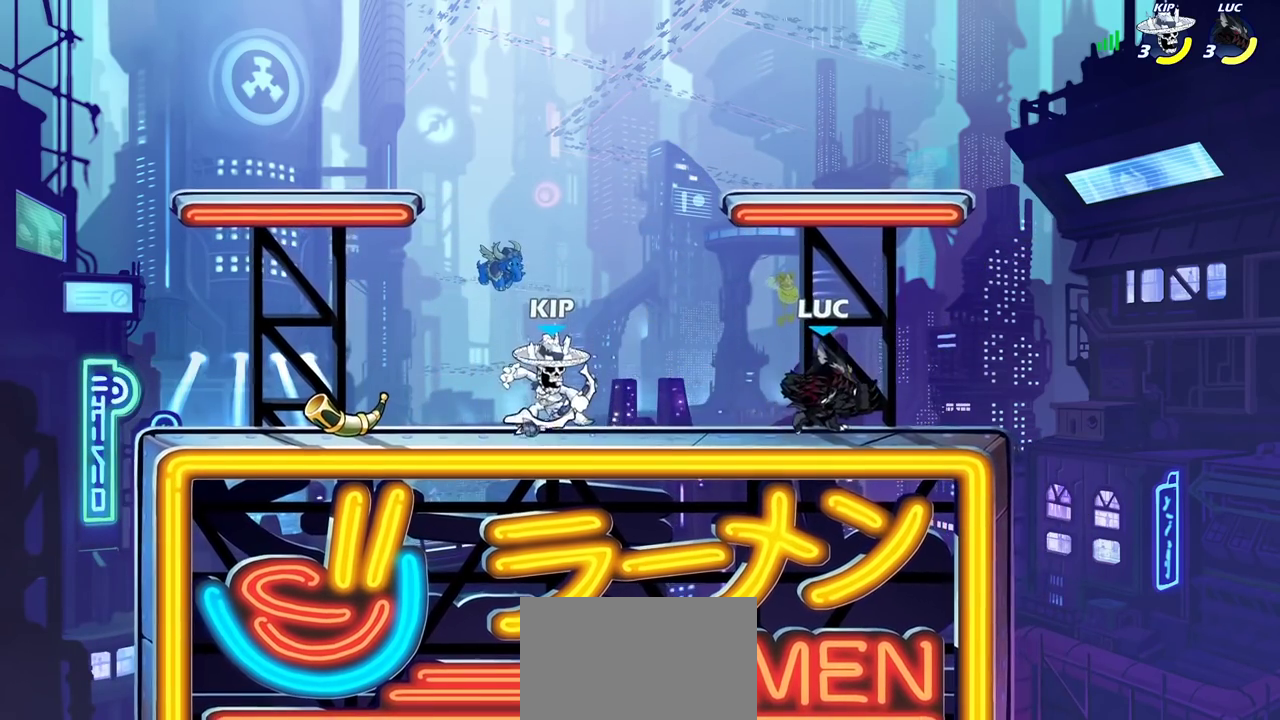
{"dt_ms": 500, "buttons": [], "left_stick": "center", "right_stick": "center", "events": [[33, "SQUARE", "down"], [50, "left_stick", "down-left"], [133, "SQUARE", "up"], [200, "left_stick", "center"]]}
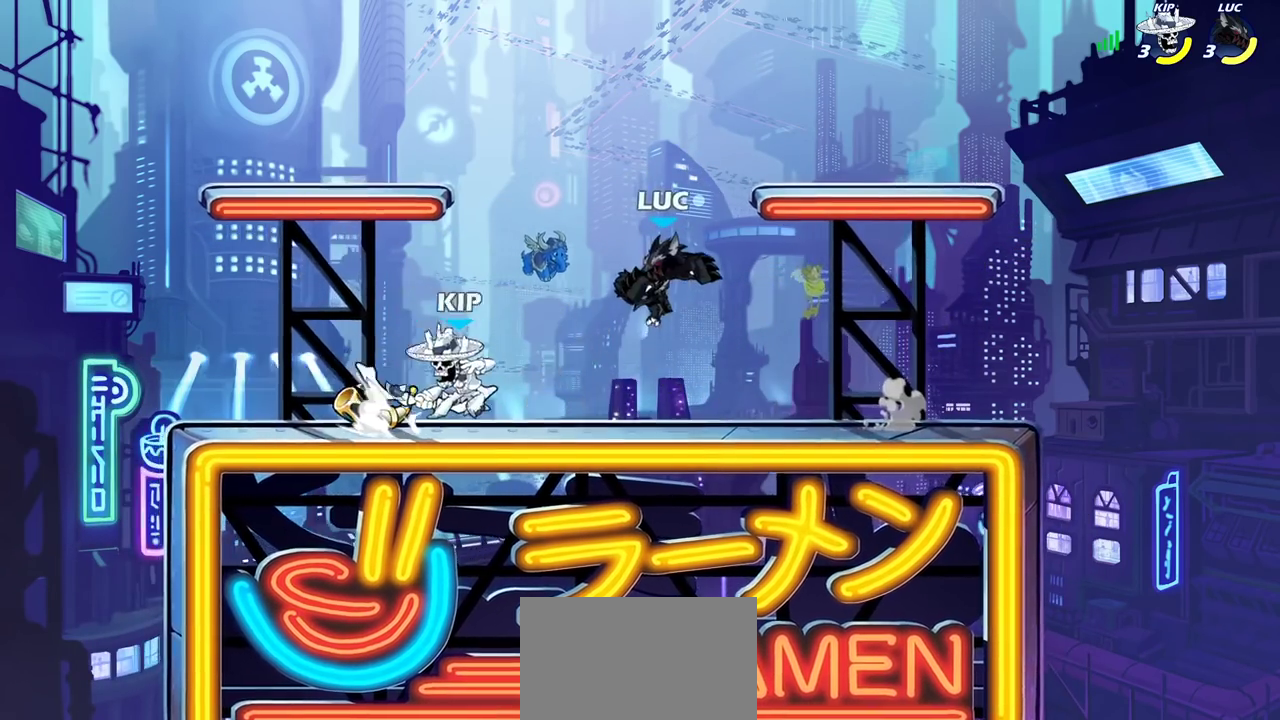
{"dt_ms": 700, "buttons": ["R2"], "left_stick": "up", "right_stick": "center"}
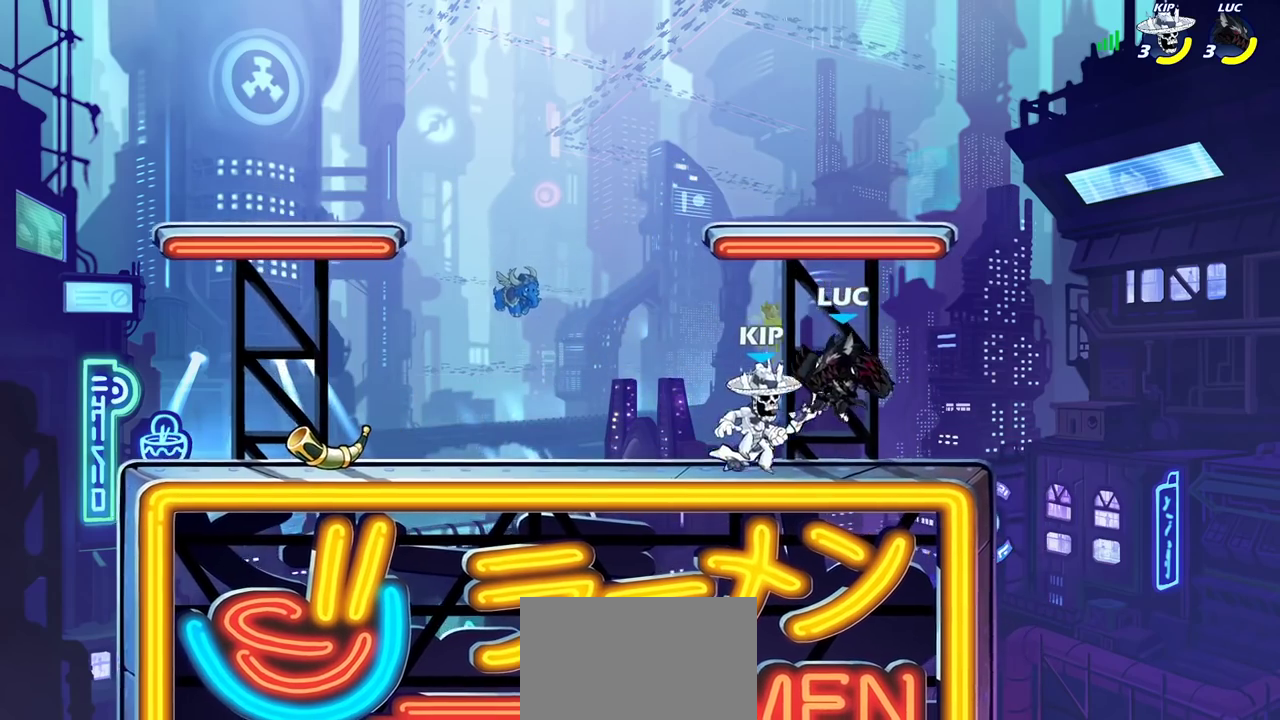
{"dt_ms": 300, "buttons": [], "left_stick": "down-left", "right_stick": "center"}
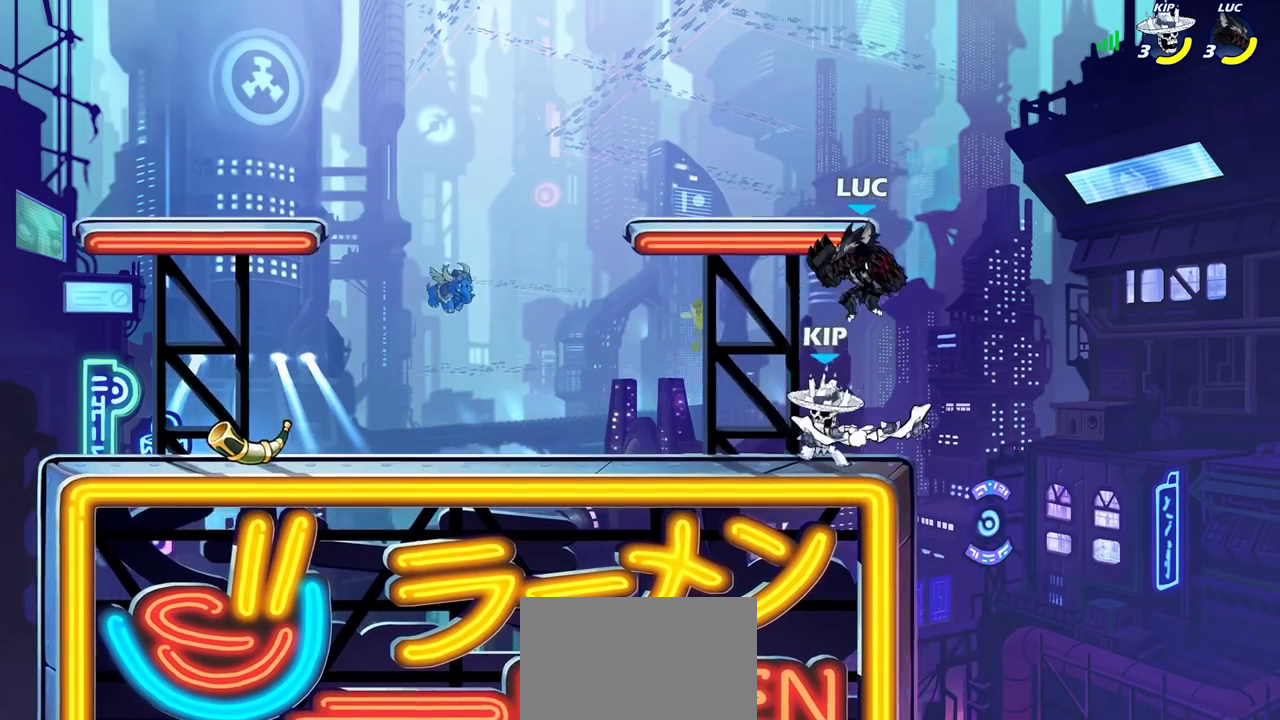
{"dt_ms": 400, "buttons": [], "left_stick": "center", "right_stick": "center", "events": [[33, "left_stick", "up-right"], [183, "left_stick", "left"], [317, "SQUARE", "down"], [317, "left_stick", "center"], [383, "SQUARE", "up"]]}
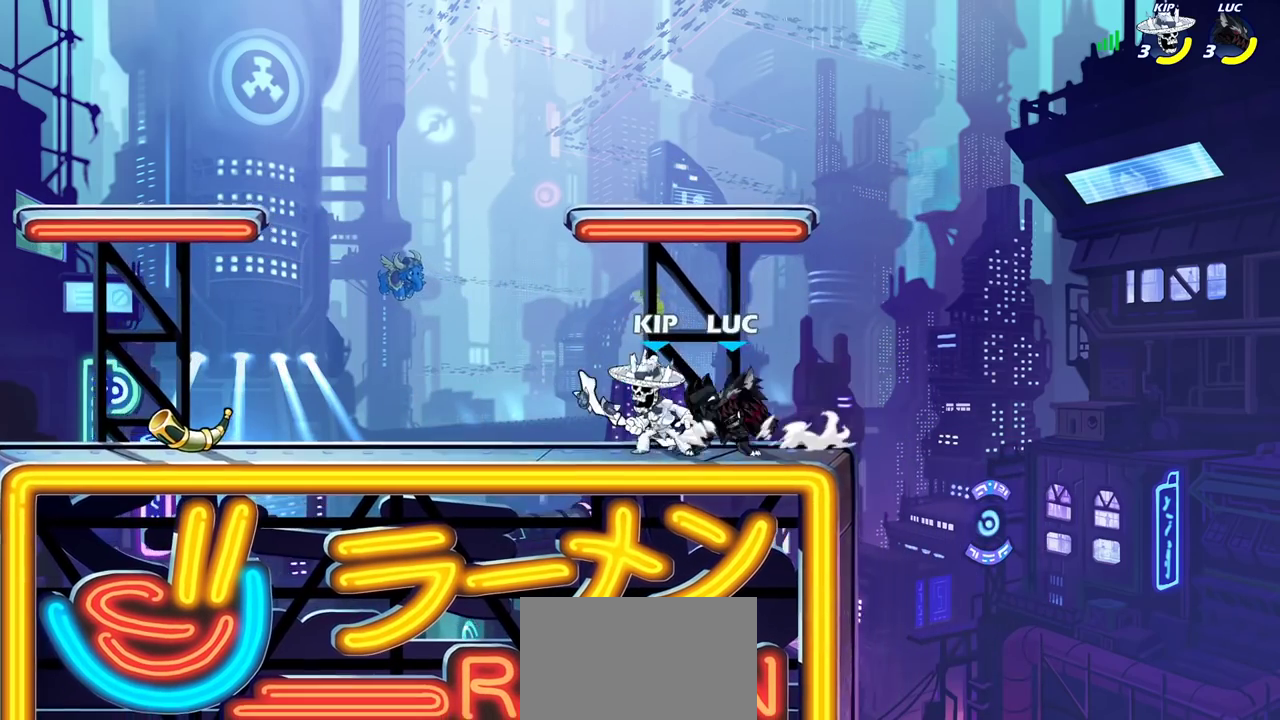
{"dt_ms": 800, "buttons": [], "left_stick": "center", "right_stick": "center", "events": [[83, "SQUARE", "down"], [150, "SQUARE", "up"], [233, "SQUARE", "down"], [317, "SQUARE", "up"], [383, "SQUARE", "down"], [467, "SQUARE", "up"], [550, "SQUARE", "down"], [667, "SQUARE", "up"]]}
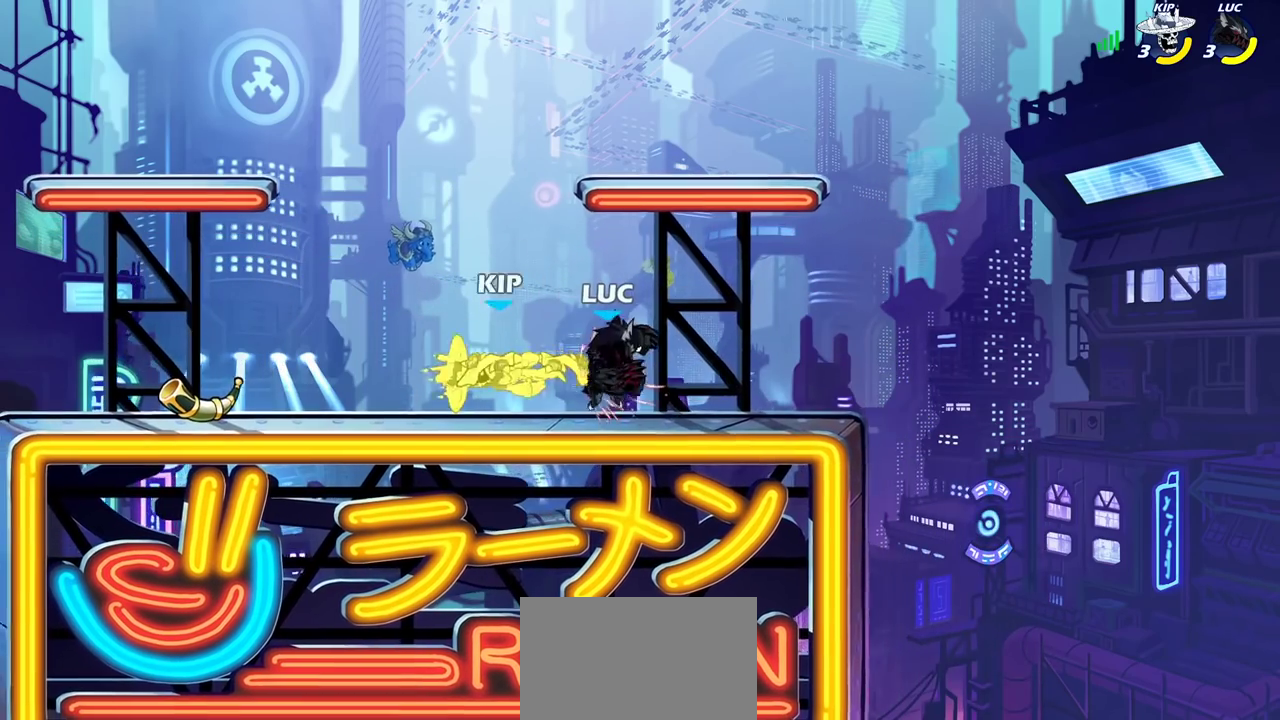
{"dt_ms": 300, "buttons": [], "left_stick": "left", "right_stick": "center", "events": [[50, "left_stick", "left"], [150, "R2", "down"], [200, "CIRCLE", "down"], [217, "R2", "up"], [283, "CIRCLE", "up"]]}
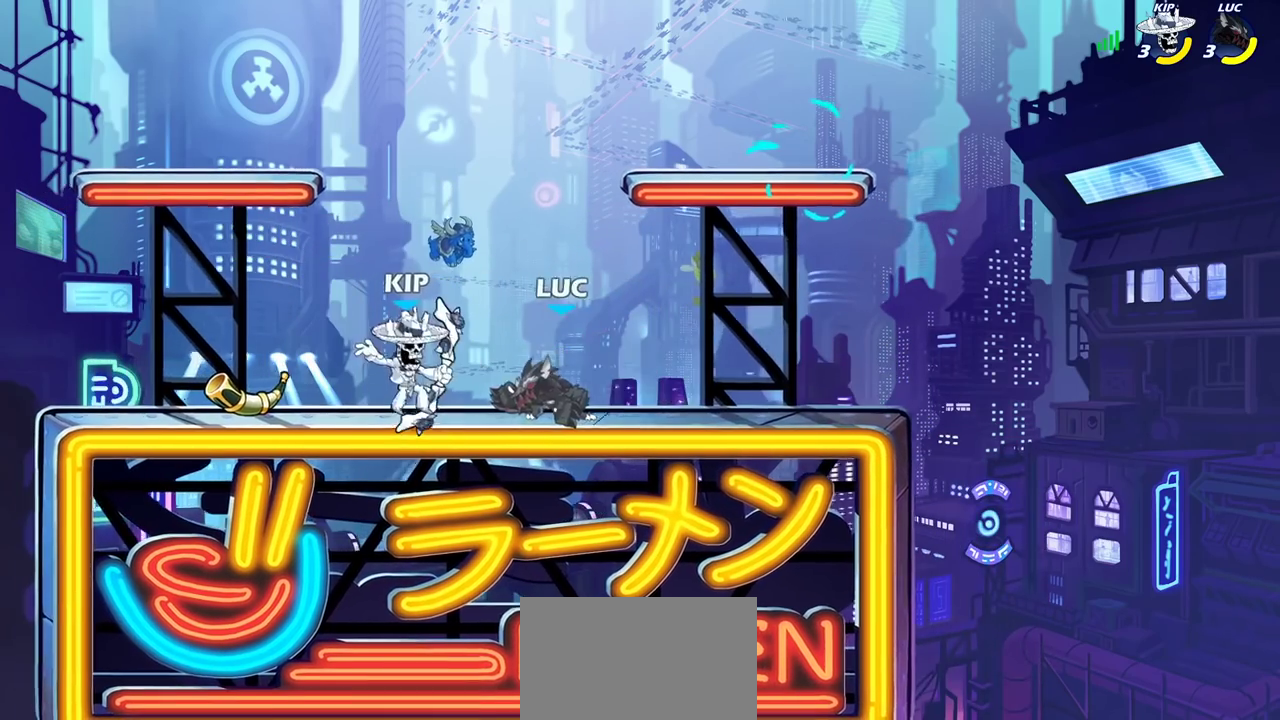
{"dt_ms": 400, "buttons": [], "left_stick": "center", "right_stick": "center", "events": [[350, "left_stick", "center"]]}
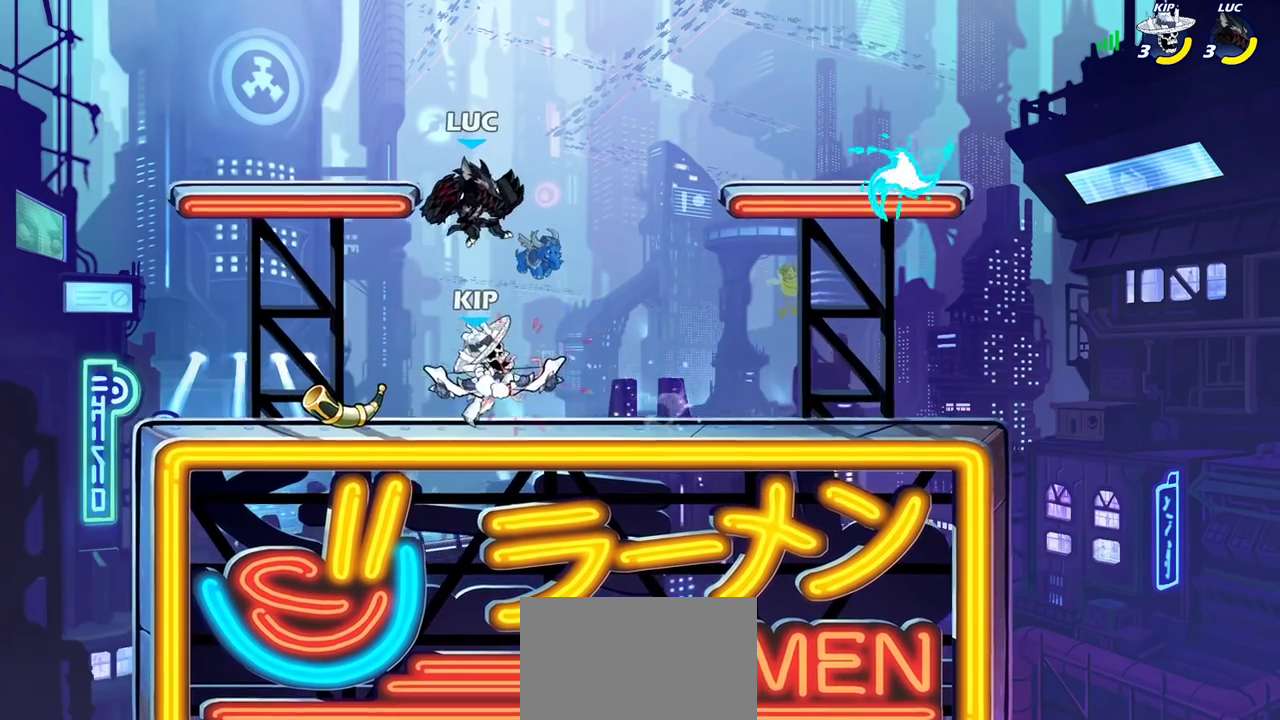
{"dt_ms": 700, "buttons": [], "left_stick": "up-left", "right_stick": "center"}
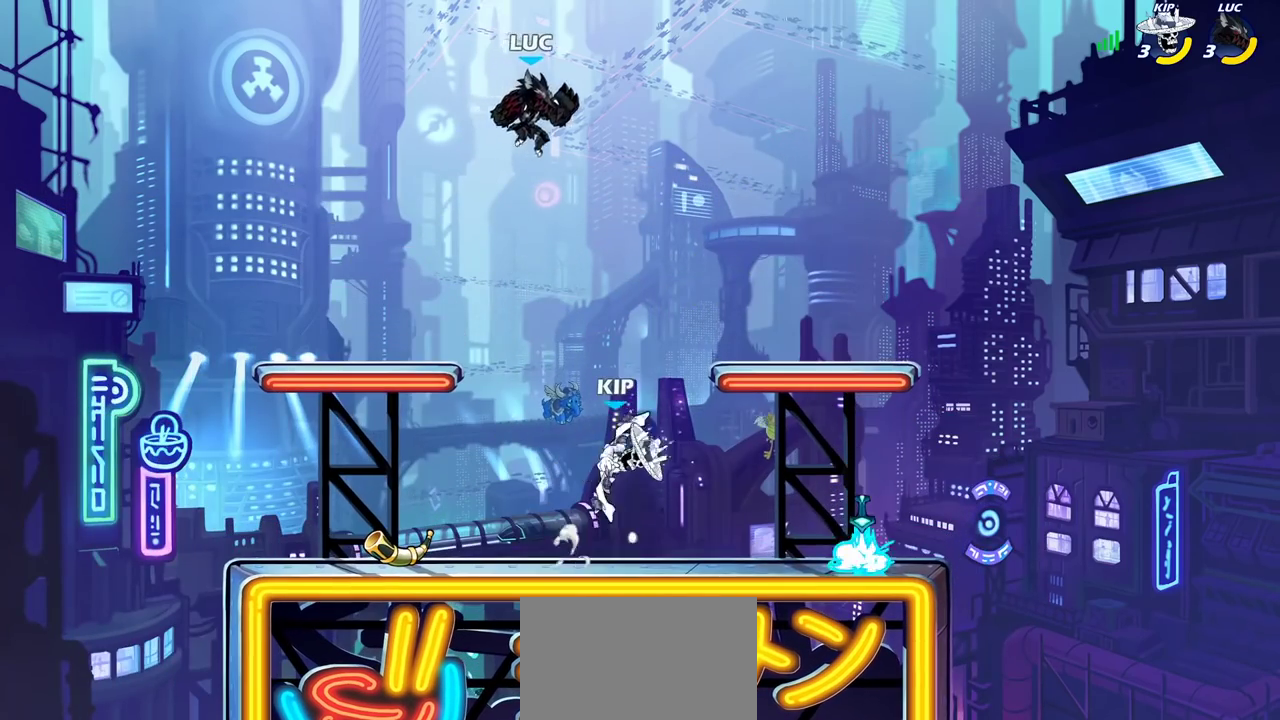
{"dt_ms": 400, "buttons": [], "left_stick": "down-left", "right_stick": "center"}
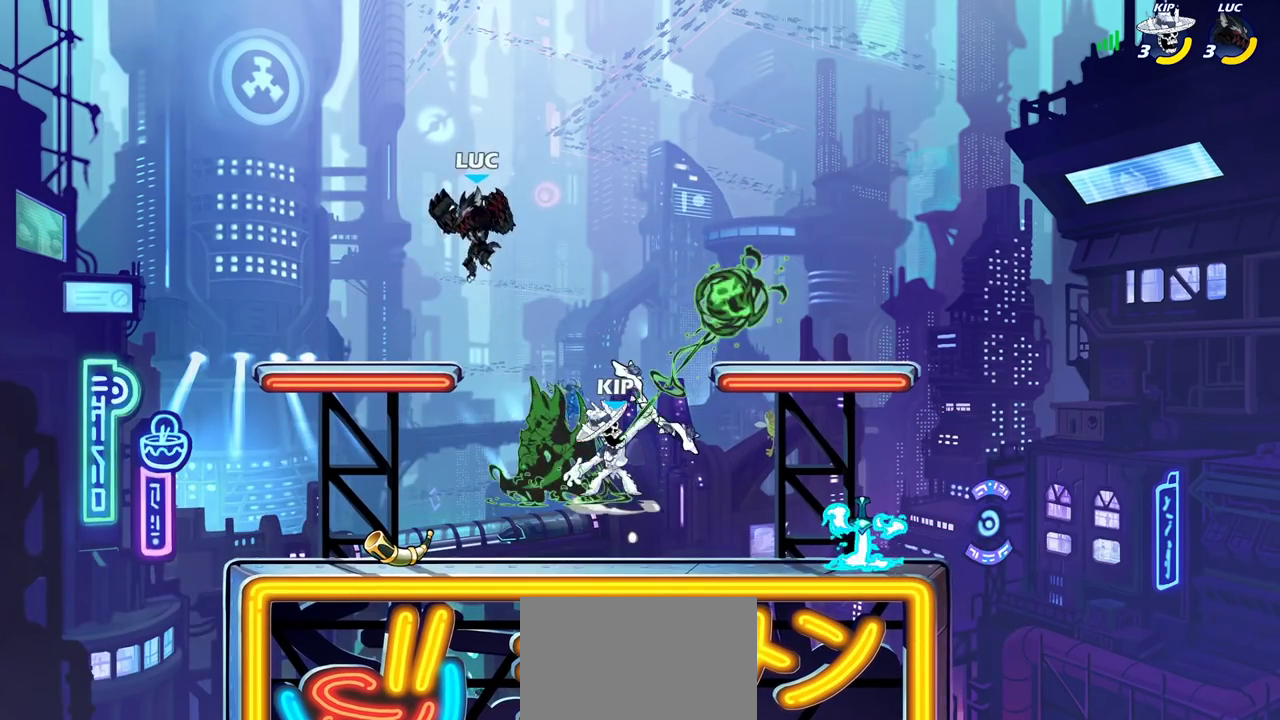
{"dt_ms": 600, "buttons": [], "left_stick": "center", "right_stick": "center", "events": [[67, "left_stick", "down-right"], [400, "SQUARE", "down"], [417, "left_stick", "center"], [517, "SQUARE", "up"]]}
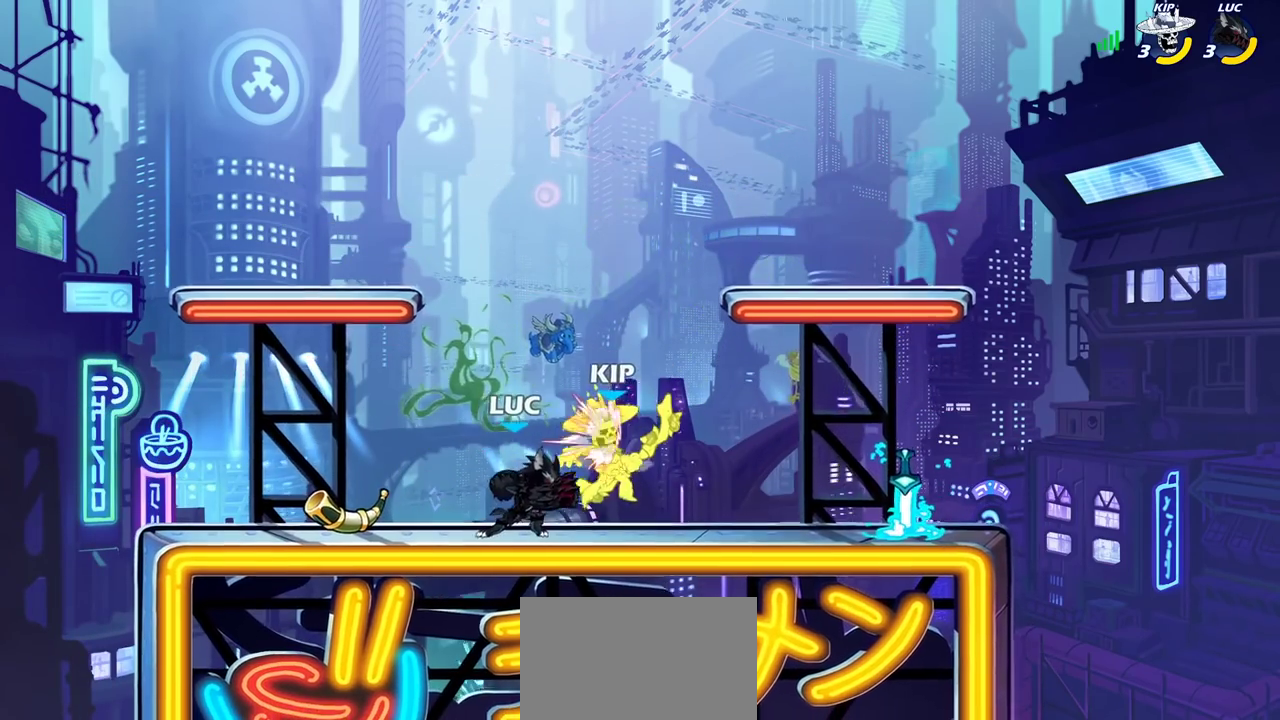
{"dt_ms": 400, "buttons": ["SQUARE"], "left_stick": "center", "right_stick": "center", "events": [[17, "SQUARE", "down"], [100, "SQUARE", "up"], [183, "SQUARE", "down"], [267, "SQUARE", "up"], [350, "SQUARE", "down"]]}
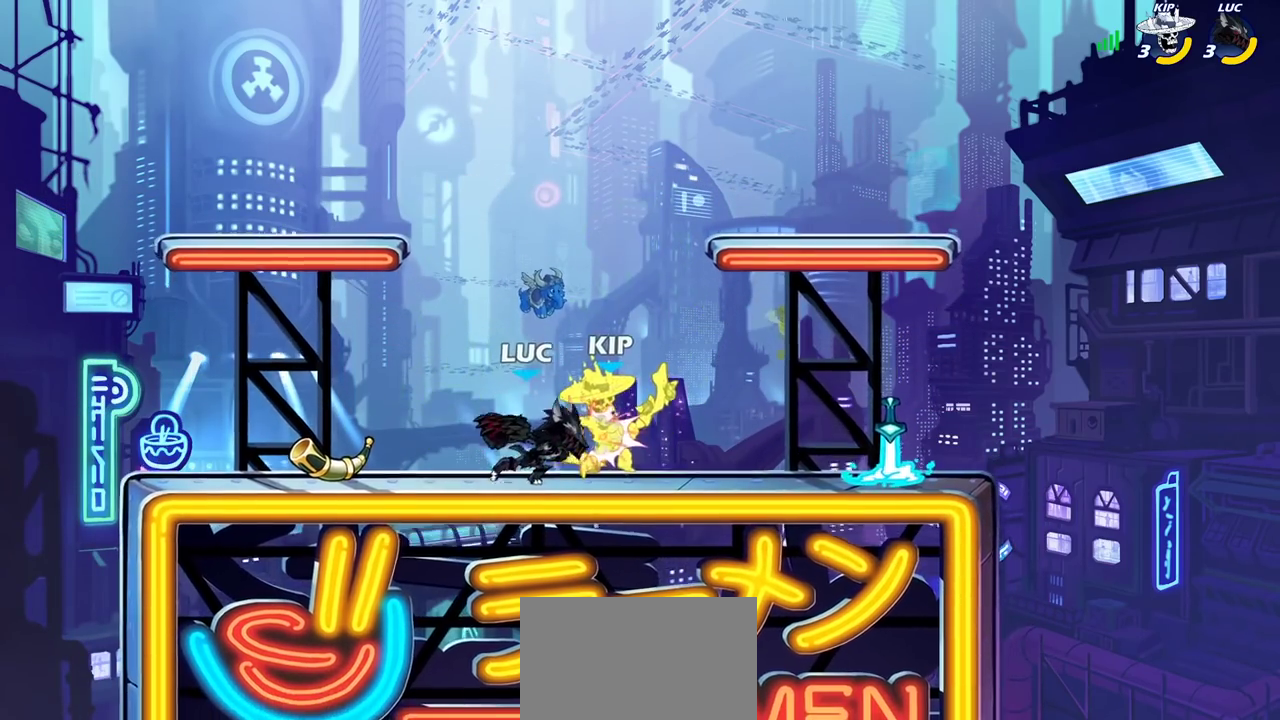
{"dt_ms": 300, "buttons": [], "left_stick": "center", "right_stick": "center", "events": [[50, "SQUARE", "up"]]}
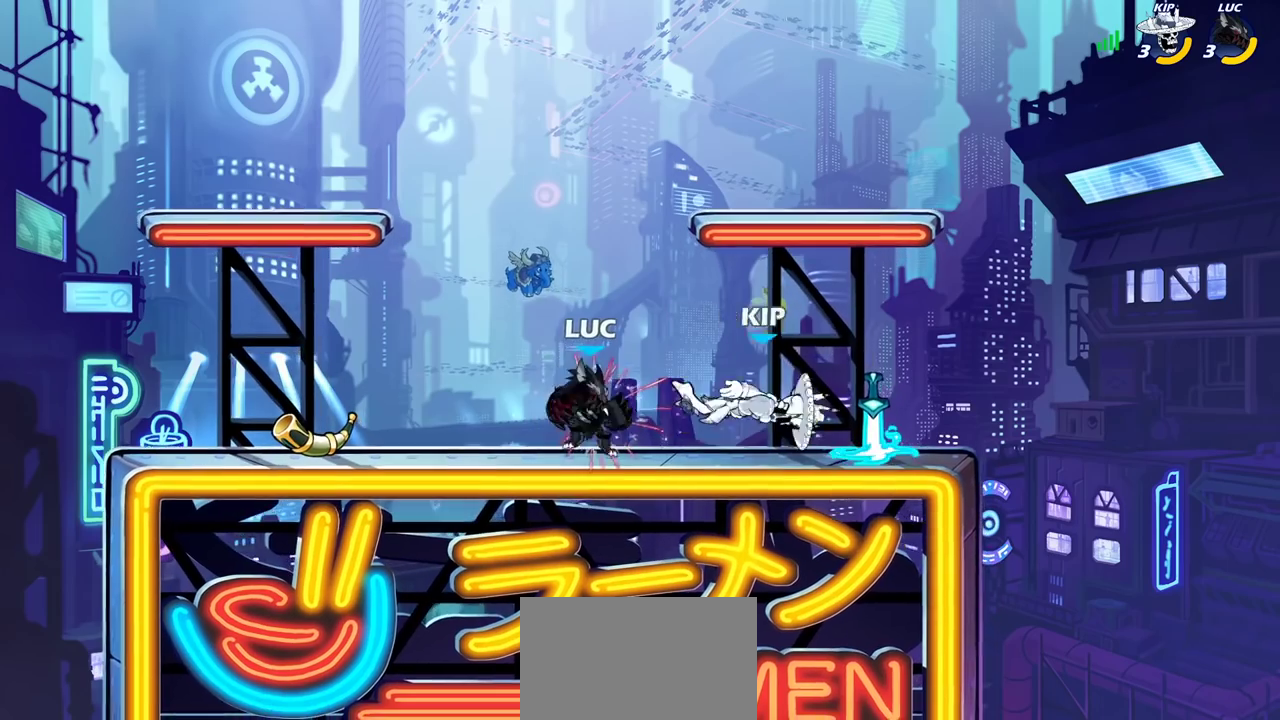
{"dt_ms": 800, "buttons": [], "left_stick": "center", "right_stick": "center", "events": [[233, "left_stick", "right"], [250, "CIRCLE", "down"], [333, "CIRCLE", "up"], [333, "left_stick", "center"], [517, "left_stick", "right"], [733, "left_stick", "center"]]}
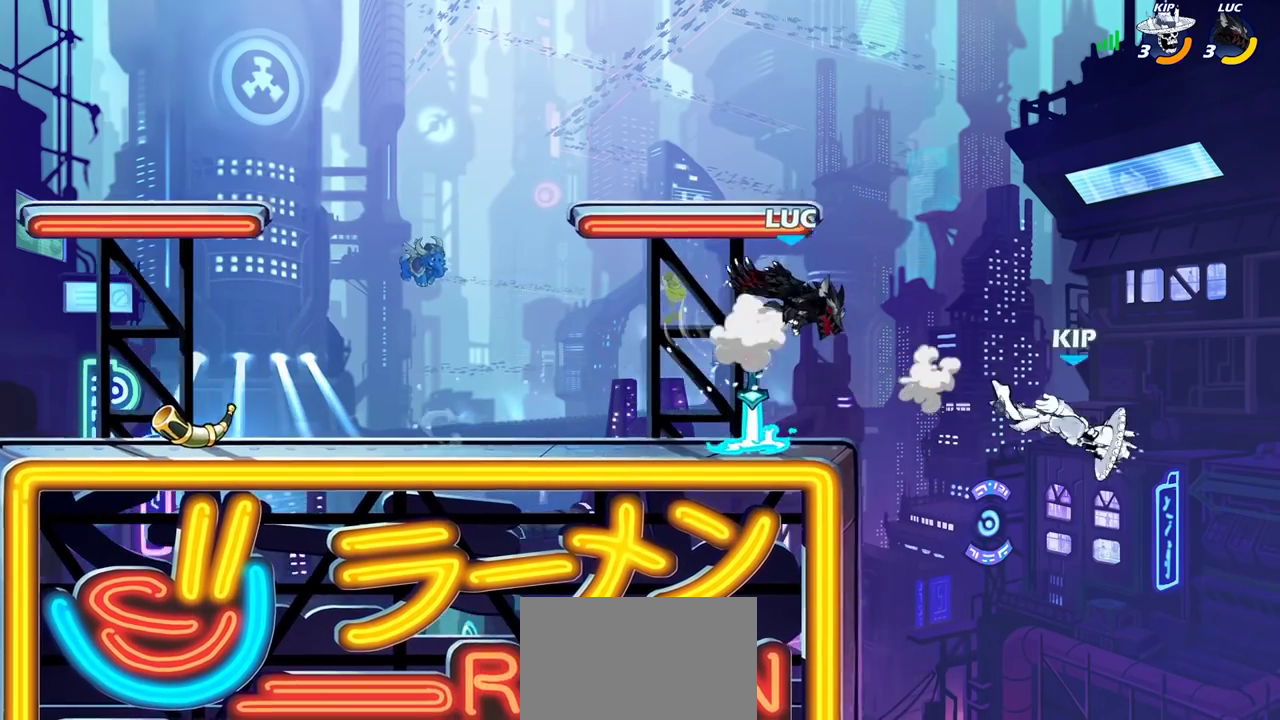
{"dt_ms": 400, "buttons": ["CROSS"], "left_stick": "right", "right_stick": "center", "events": [[100, "left_stick", "left"], [333, "CROSS", "down"], [367, "left_stick", "right"]]}
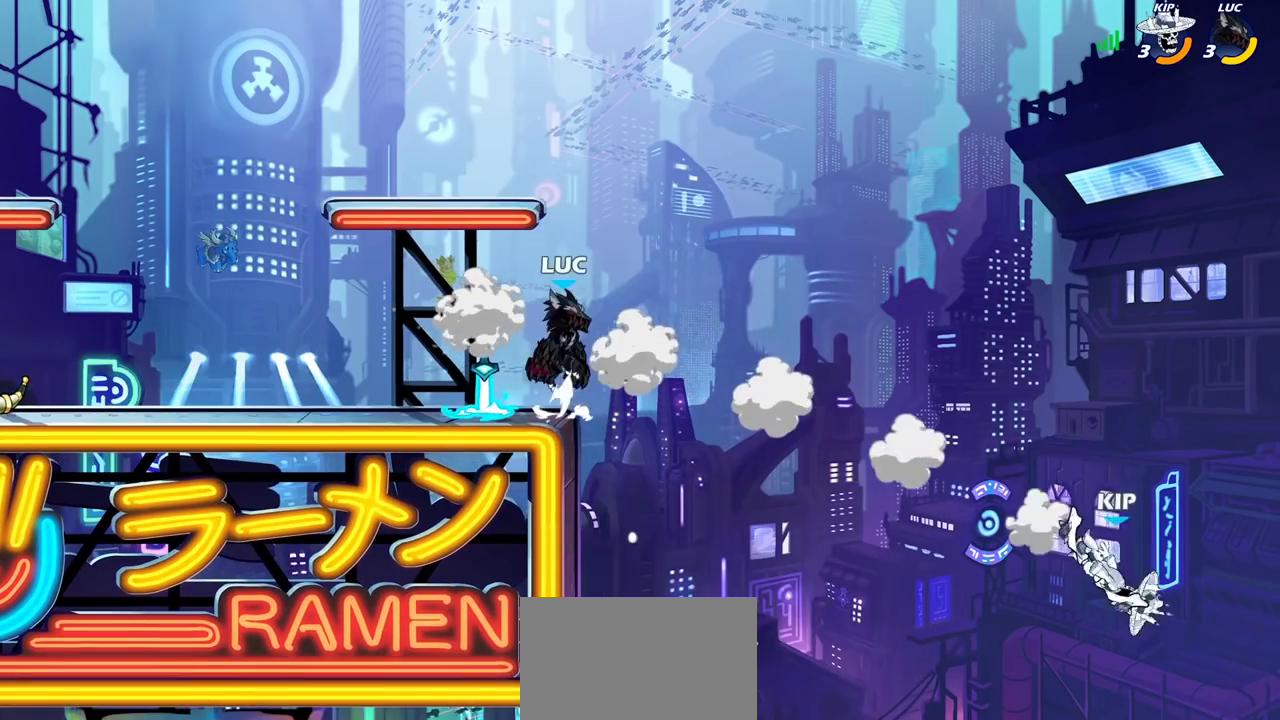
{"dt_ms": 300, "buttons": [], "left_stick": "right", "right_stick": "center", "events": [[50, "CROSS", "up"]]}
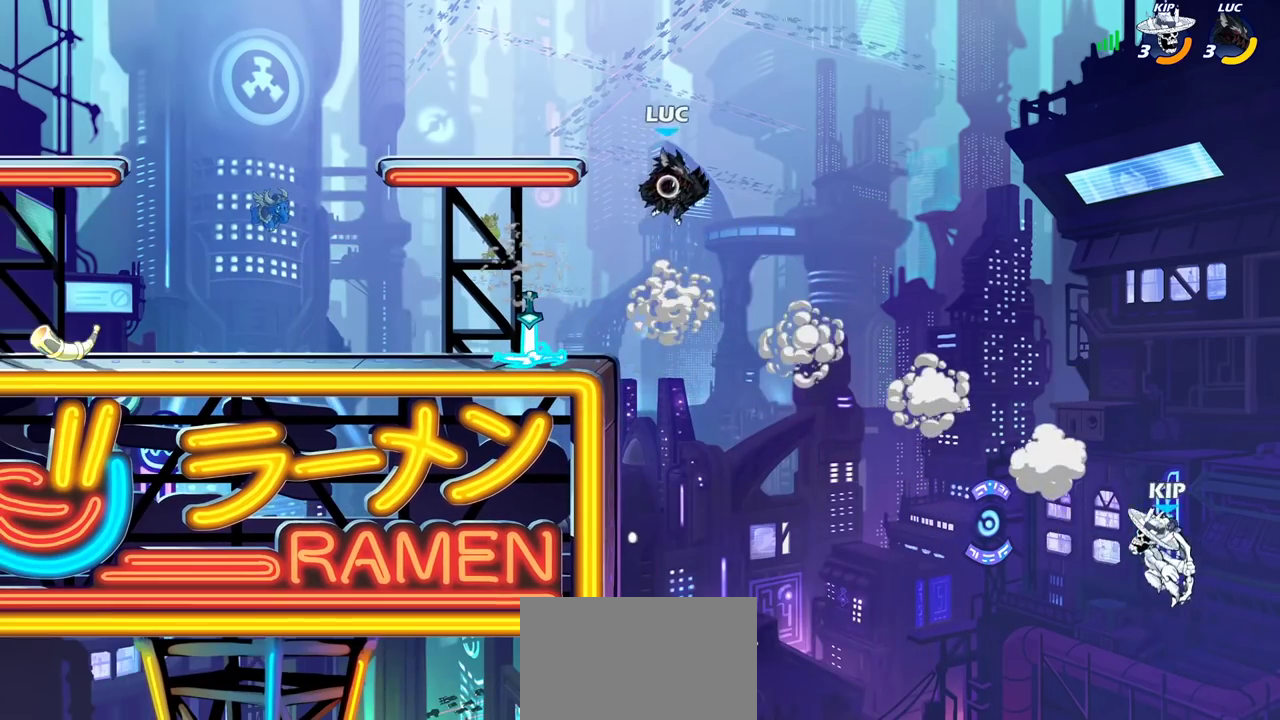
{"dt_ms": 700, "buttons": [], "left_stick": "left", "right_stick": "center", "events": [[33, "left_stick", "center"], [300, "left_stick", "left"], [583, "CROSS", "down"], [650, "CROSS", "up"]]}
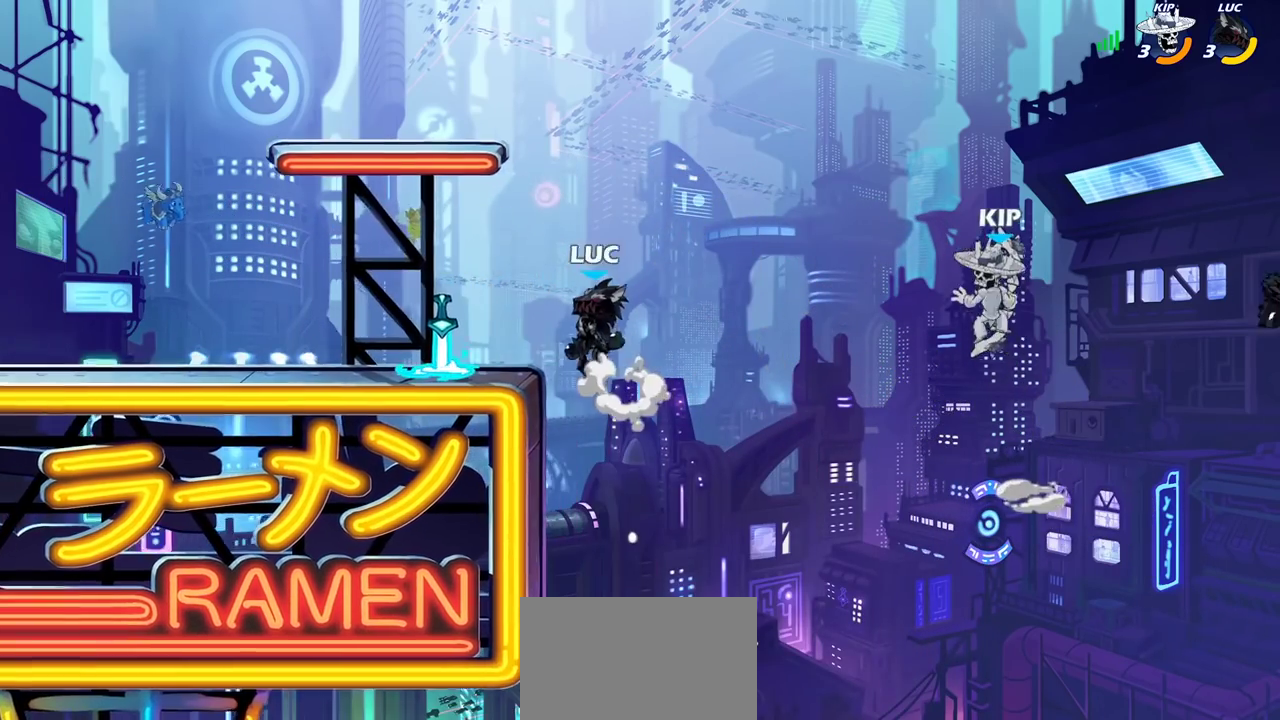
{"dt_ms": 400, "buttons": [], "left_stick": "down-left", "right_stick": "center", "events": [[67, "left_stick", "down-left"]]}
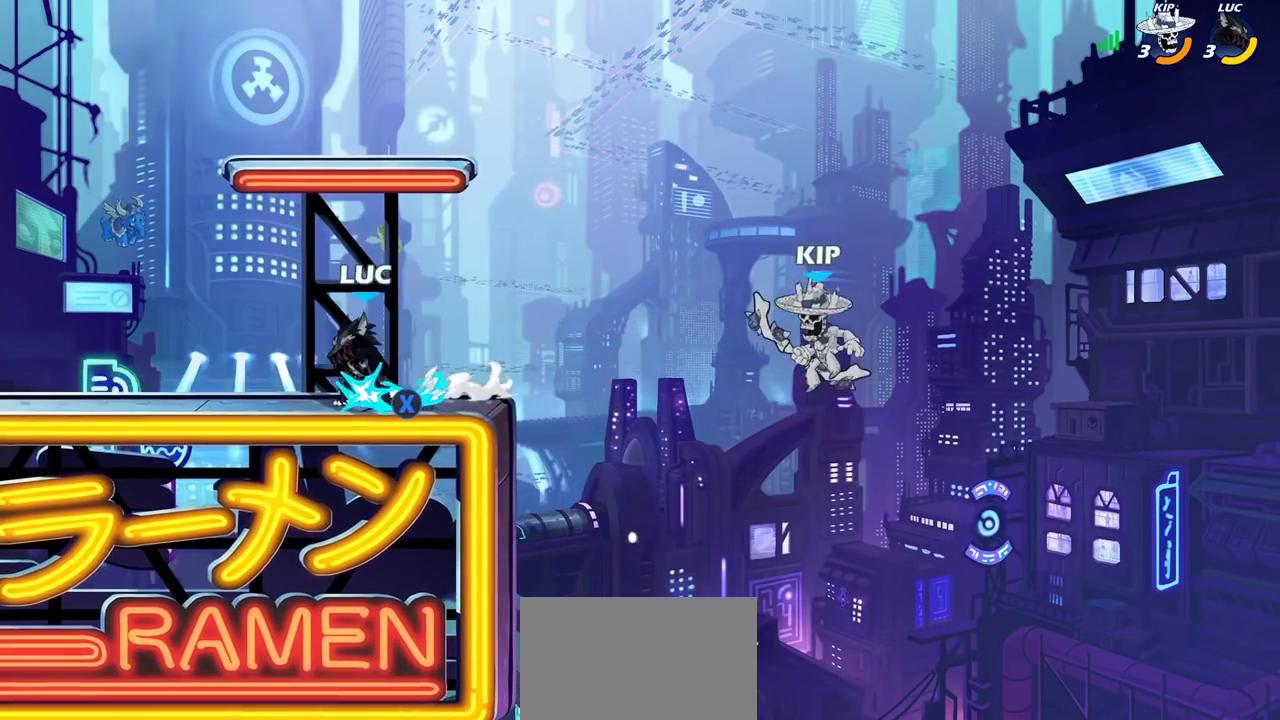
{"dt_ms": 800, "buttons": [], "left_stick": "center", "right_stick": "center", "events": [[100, "left_stick", "center"], [117, "left_stick", "right"], [150, "CIRCLE", "down"], [183, "left_stick", "center"], [217, "CIRCLE", "up"]]}
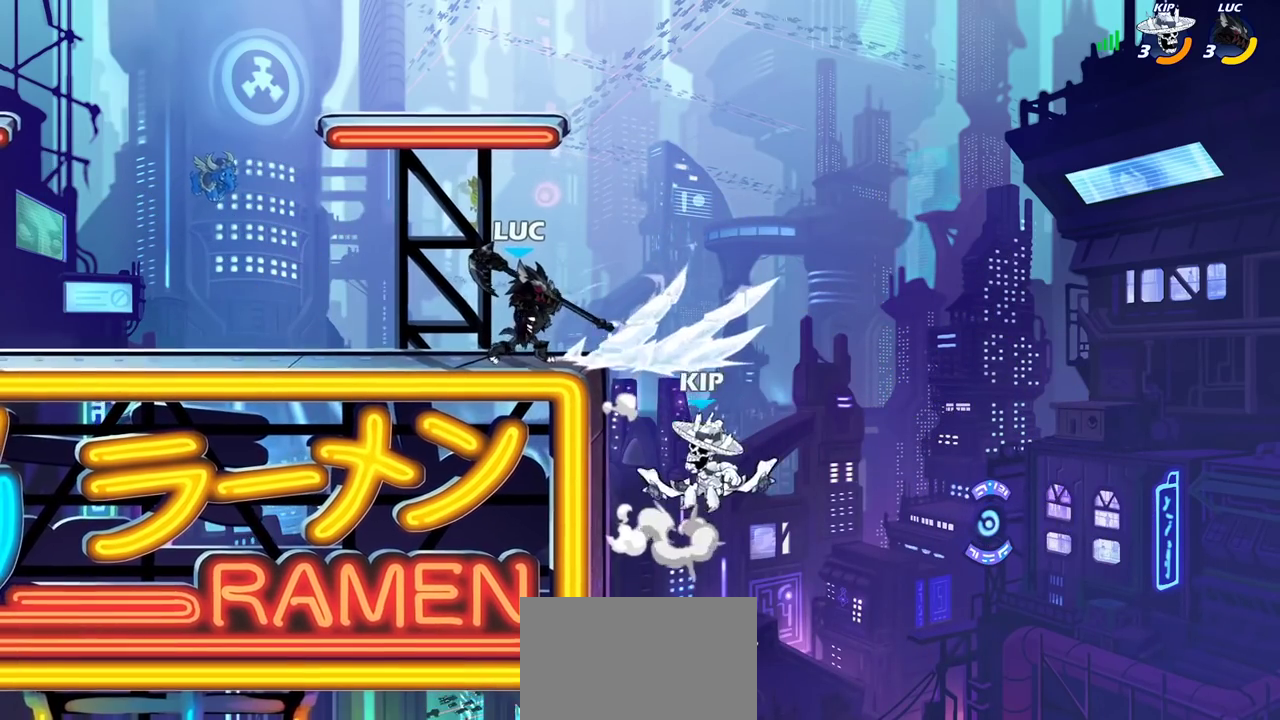
{"dt_ms": 300, "buttons": ["SQUARE"], "left_stick": "center", "right_stick": "center", "events": [[267, "SQUARE", "down"]]}
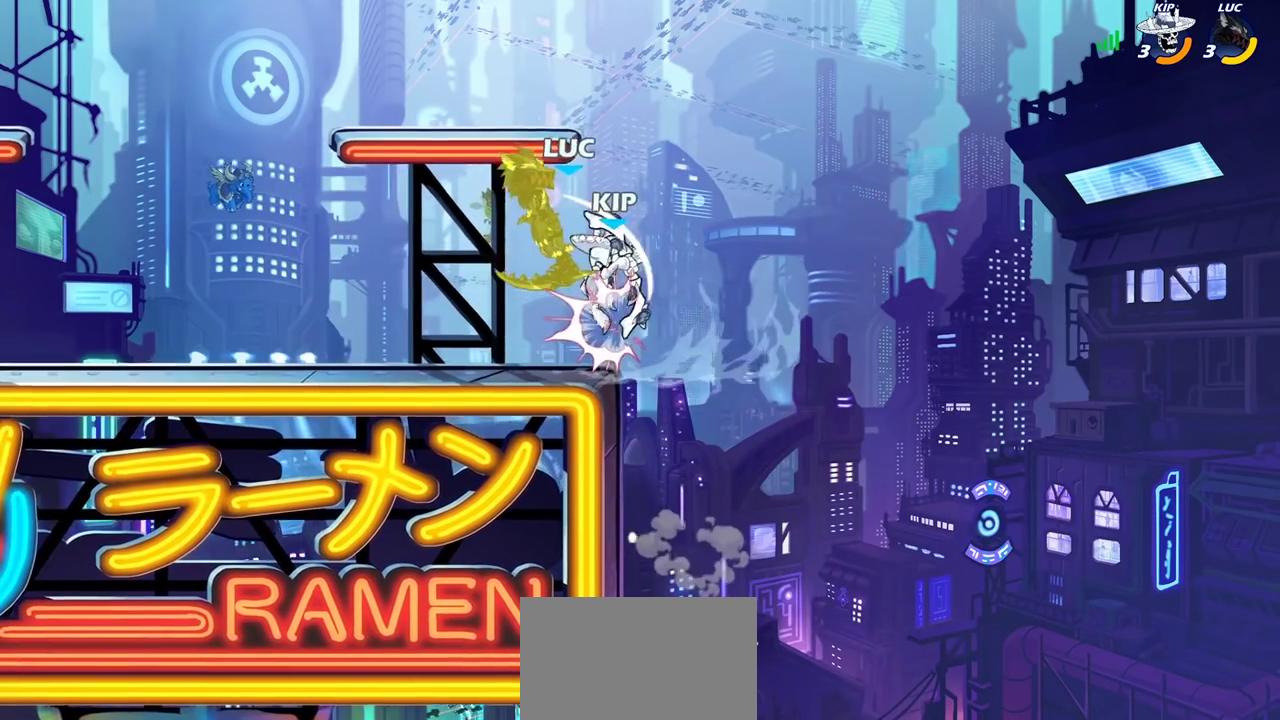
{"dt_ms": 400, "buttons": [], "left_stick": "left", "right_stick": "center", "events": [[50, "SQUARE", "up"], [267, "left_stick", "left"]]}
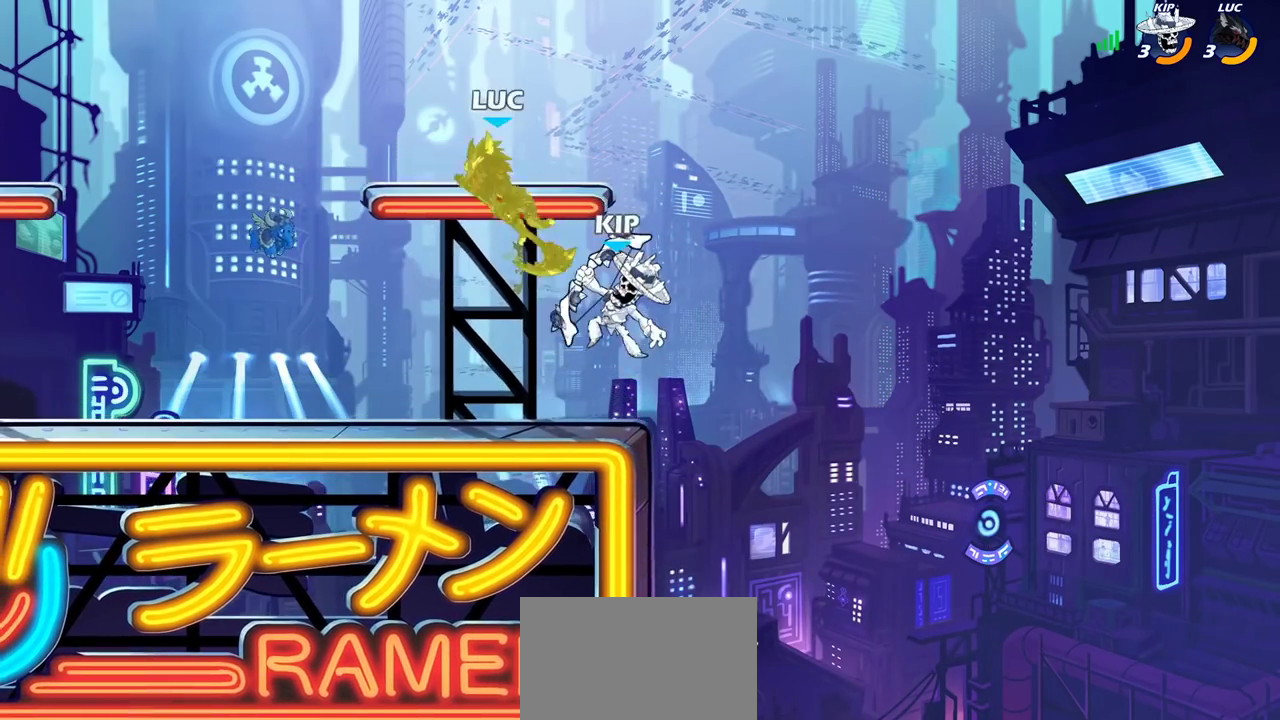
{"dt_ms": 600, "buttons": [], "left_stick": "down", "right_stick": "center", "events": [[83, "left_stick", "up-left"], [150, "left_stick", "left"], [233, "left_stick", "right"], [350, "left_stick", "down"], [467, "CIRCLE", "down"], [600, "CIRCLE", "up"]]}
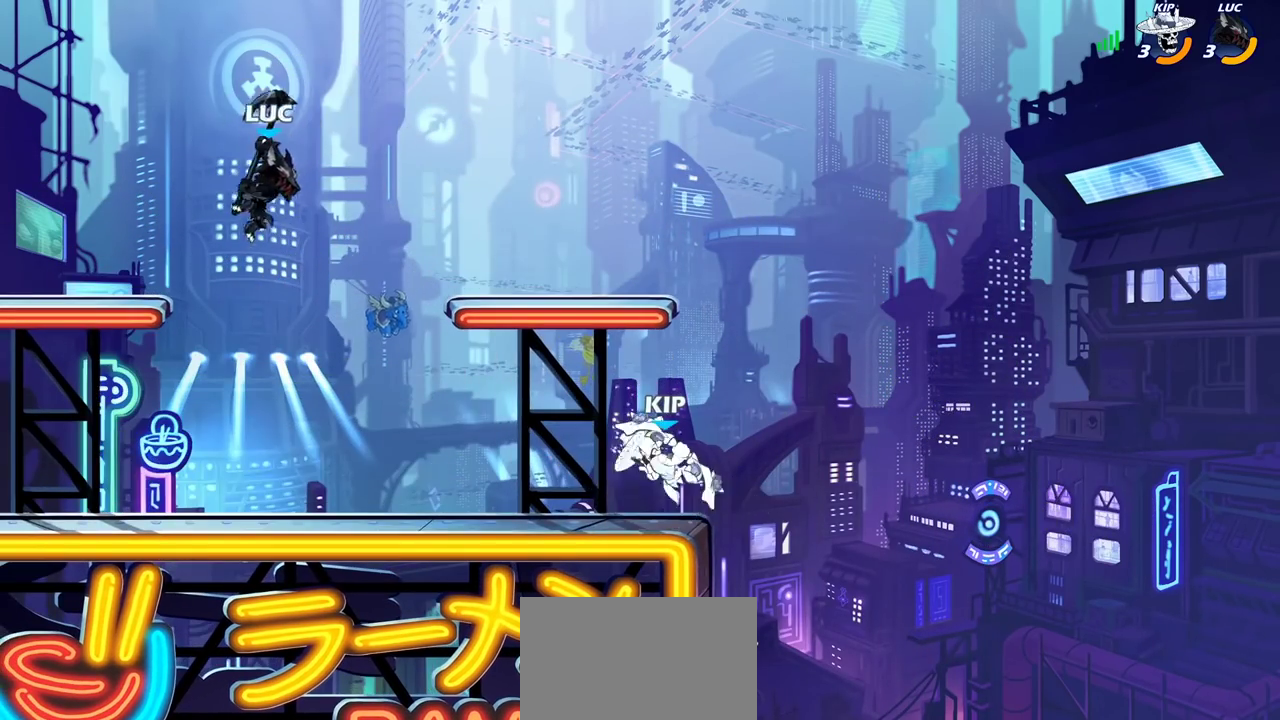
{"dt_ms": 300, "buttons": [], "left_stick": "center", "right_stick": "center", "events": [[33, "left_stick", "center"]]}
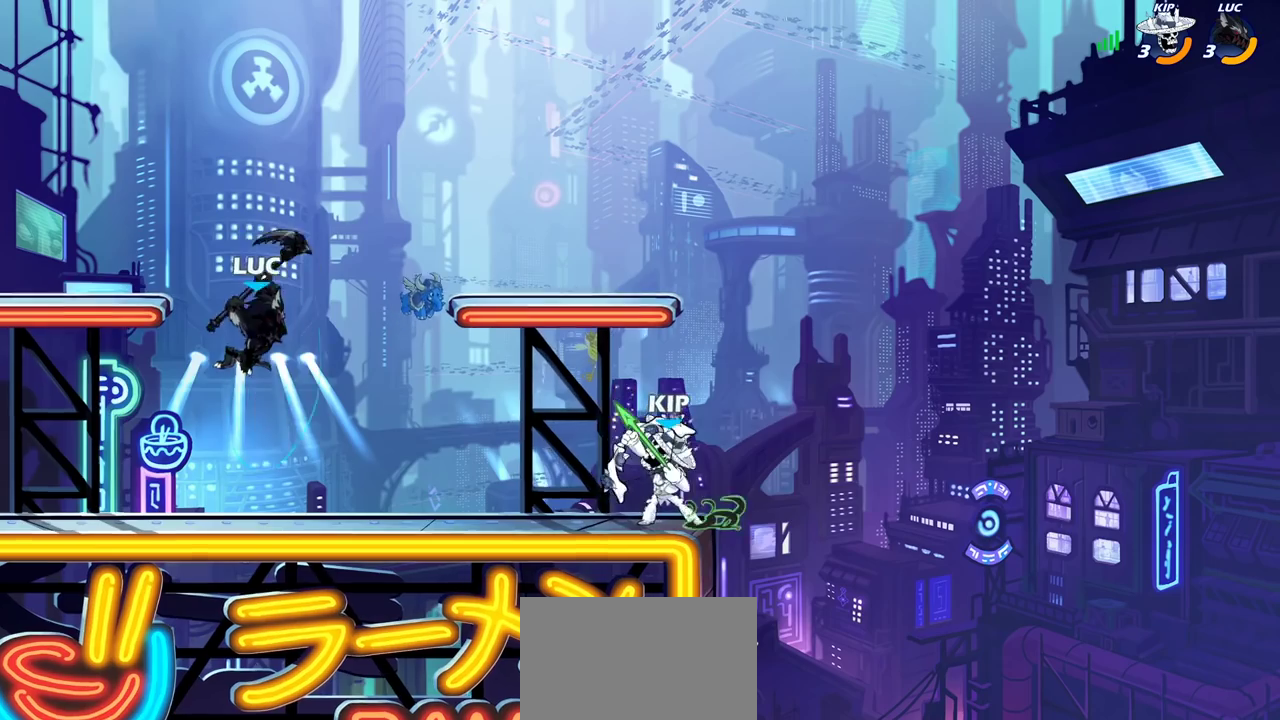
{"dt_ms": 700, "buttons": [], "left_stick": "right", "right_stick": "center", "events": [[67, "left_stick", "left"], [267, "left_stick", "down-left"], [350, "left_stick", "right"], [400, "R2", "down"], [517, "R2", "up"], [567, "SQUARE", "down"], [700, "SQUARE", "up"]]}
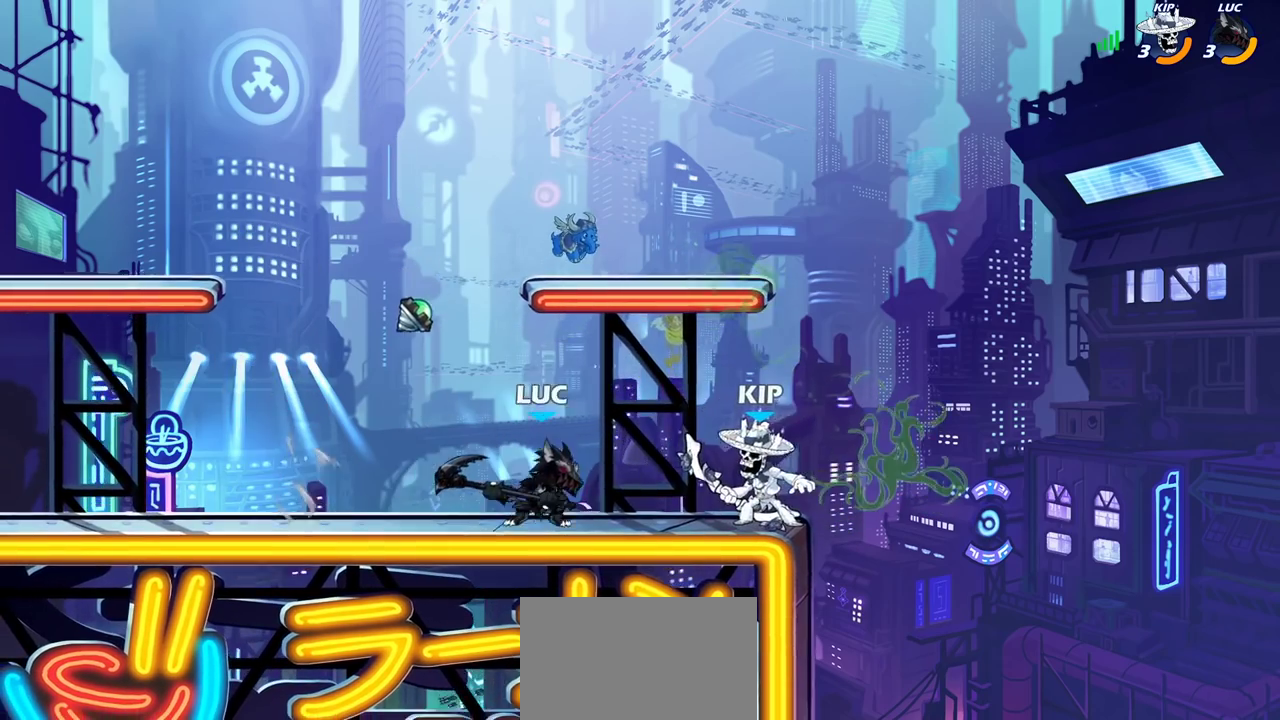
{"dt_ms": 700, "buttons": [], "left_stick": "left", "right_stick": "center", "events": [[350, "left_stick", "center"], [567, "left_stick", "left"]]}